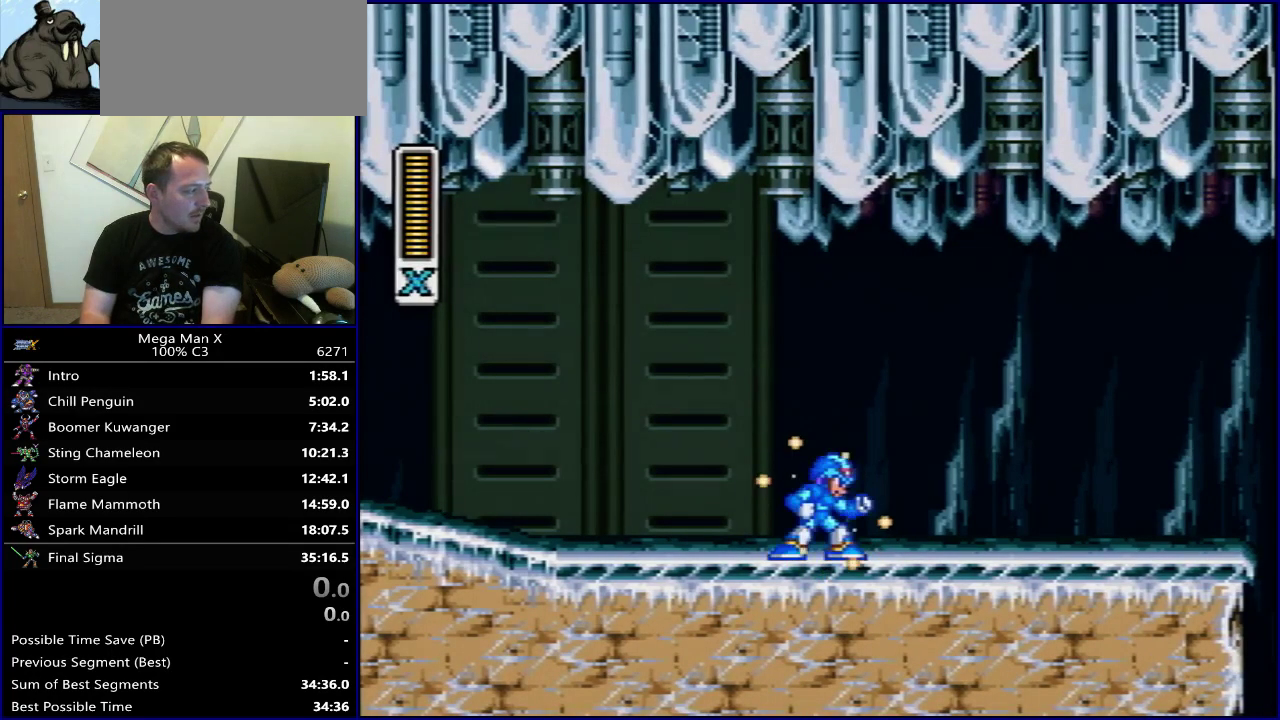
Gameplay with a controller (Nintendo layout); each line is a JSON object with the inputs held at the frame after it (dt_ms = milliseconds from this image to that frame). "events" lists button and stick changes between this image and that frame as [ms after this image, input, new state], when the widget could be followed in between. Not read: L3 R3.
{"dt_ms": 500, "buttons": ["Y"], "events": []}
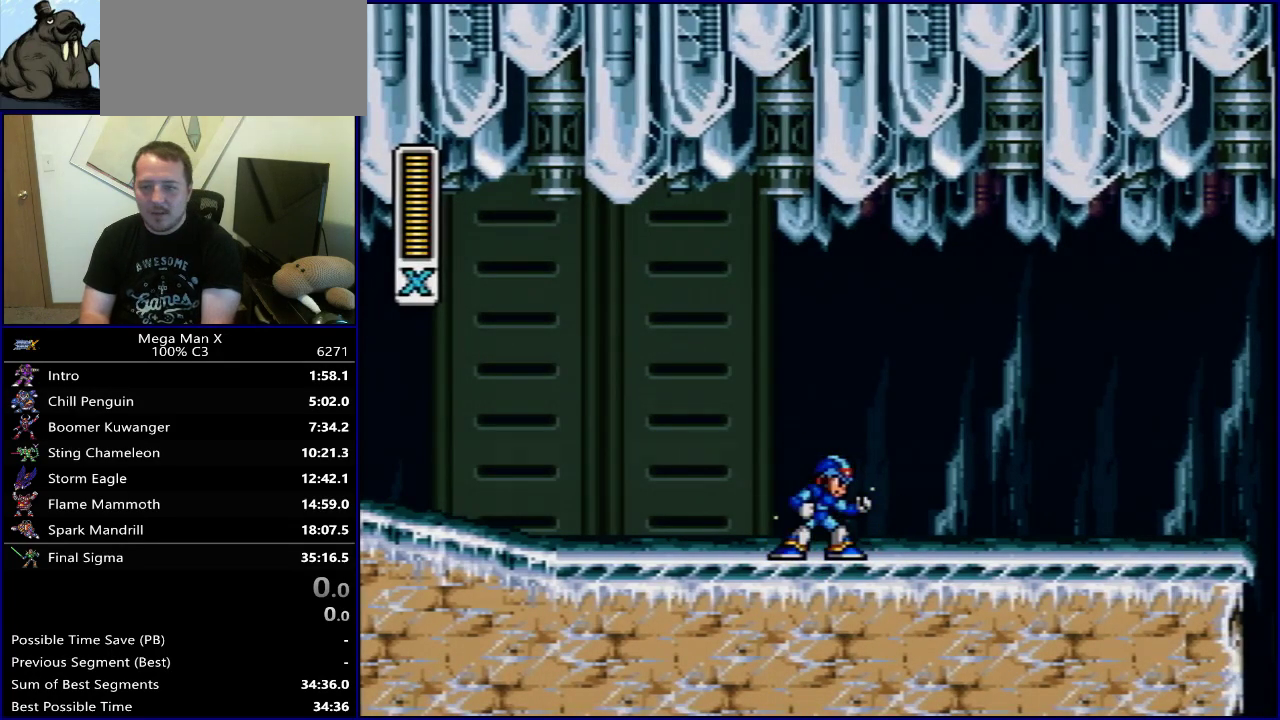
{"dt_ms": 500, "buttons": ["Y"], "events": []}
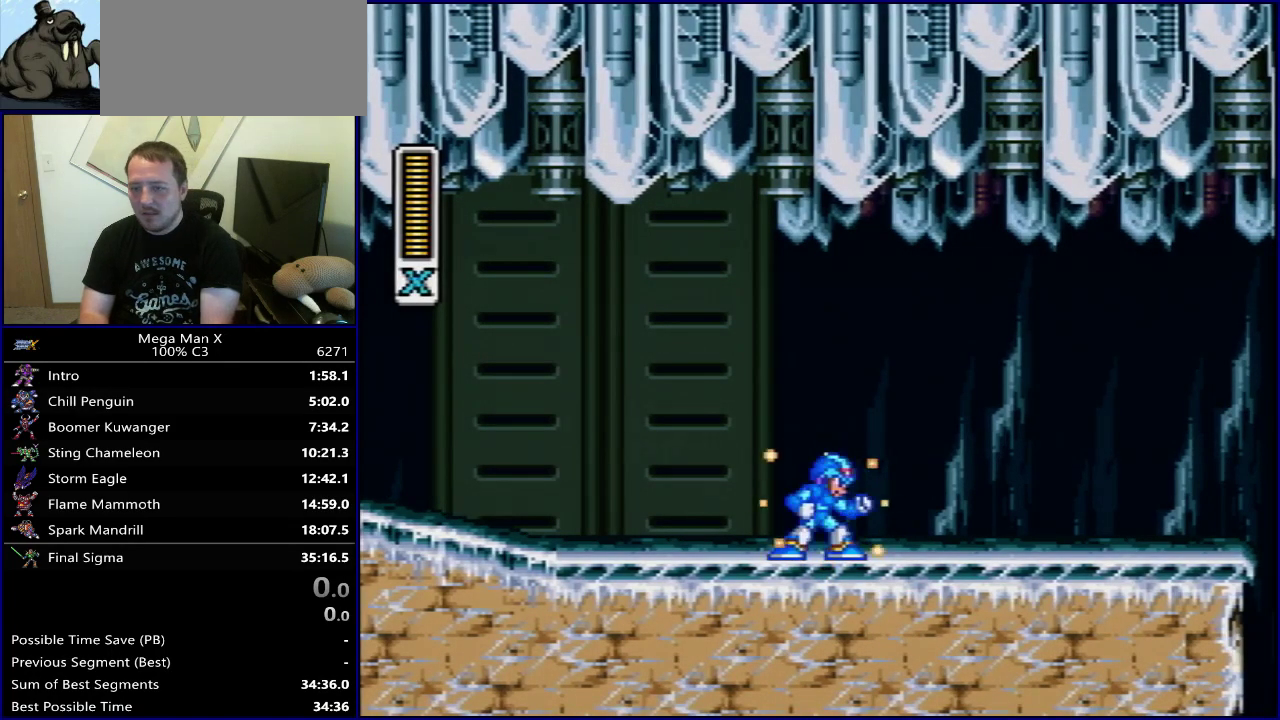
{"dt_ms": 500, "buttons": ["Y"], "events": []}
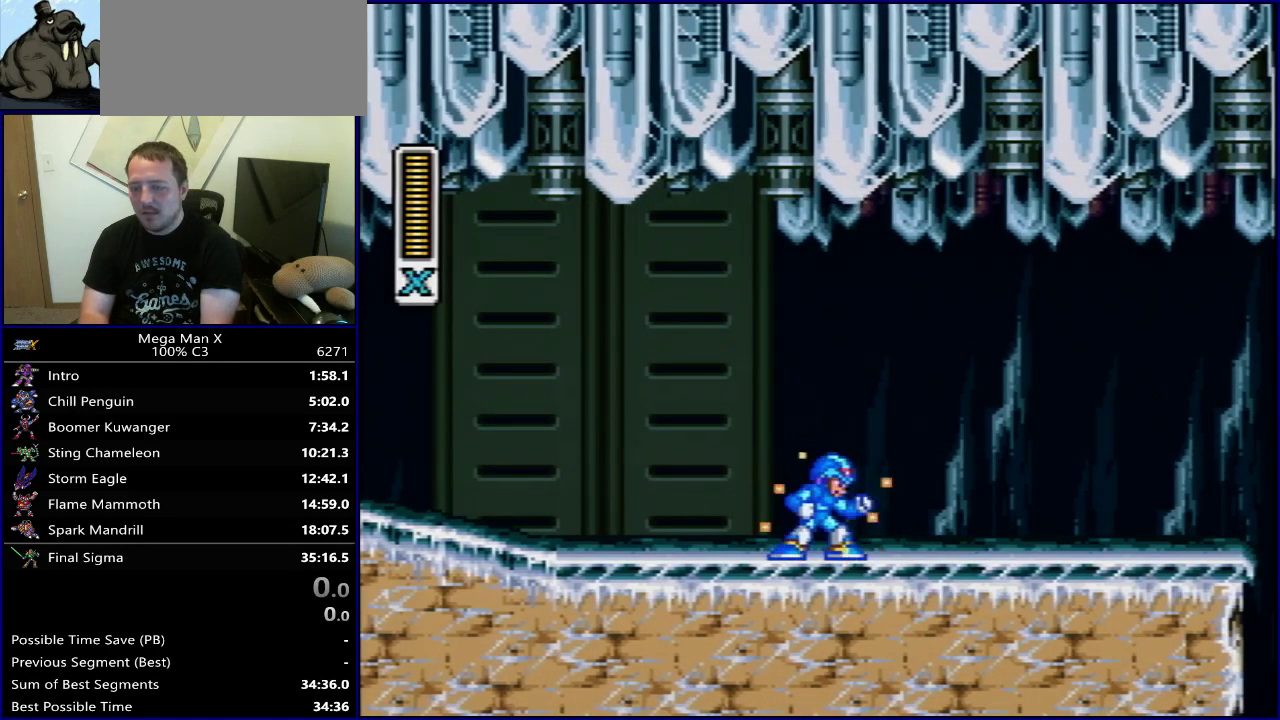
{"dt_ms": 500, "buttons": ["Y"], "events": []}
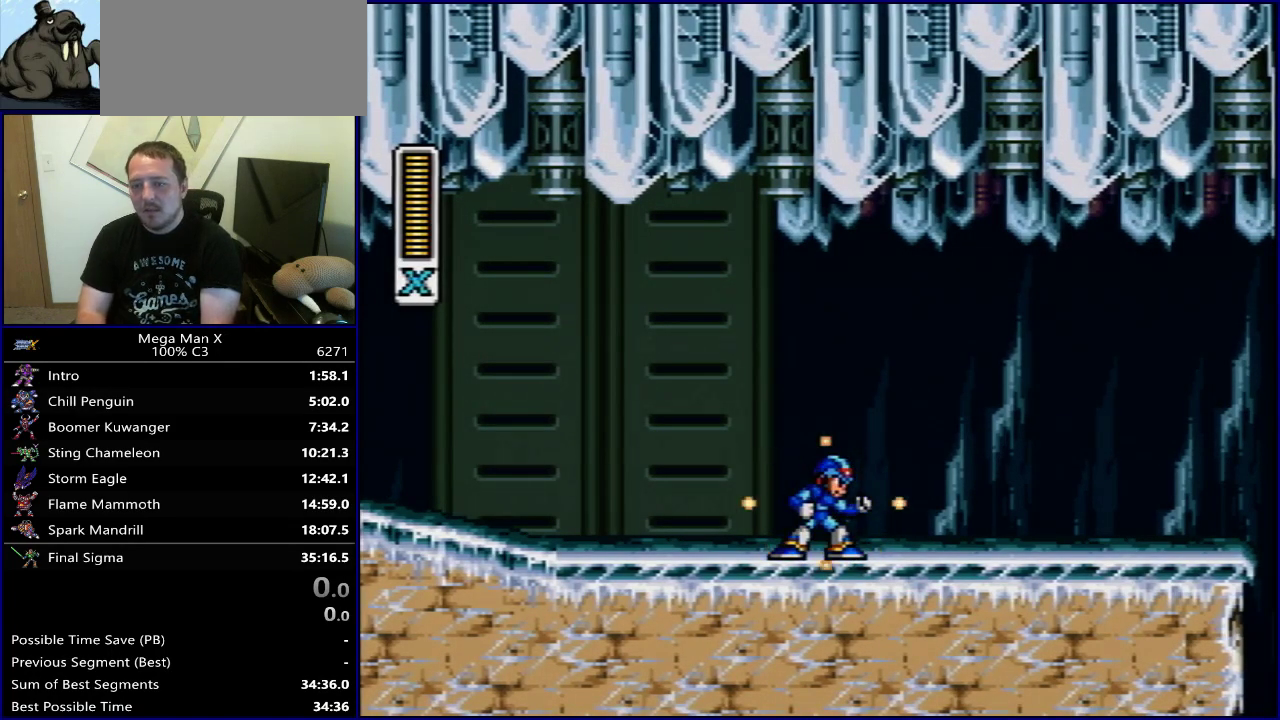
{"dt_ms": 500, "buttons": ["Y"], "events": []}
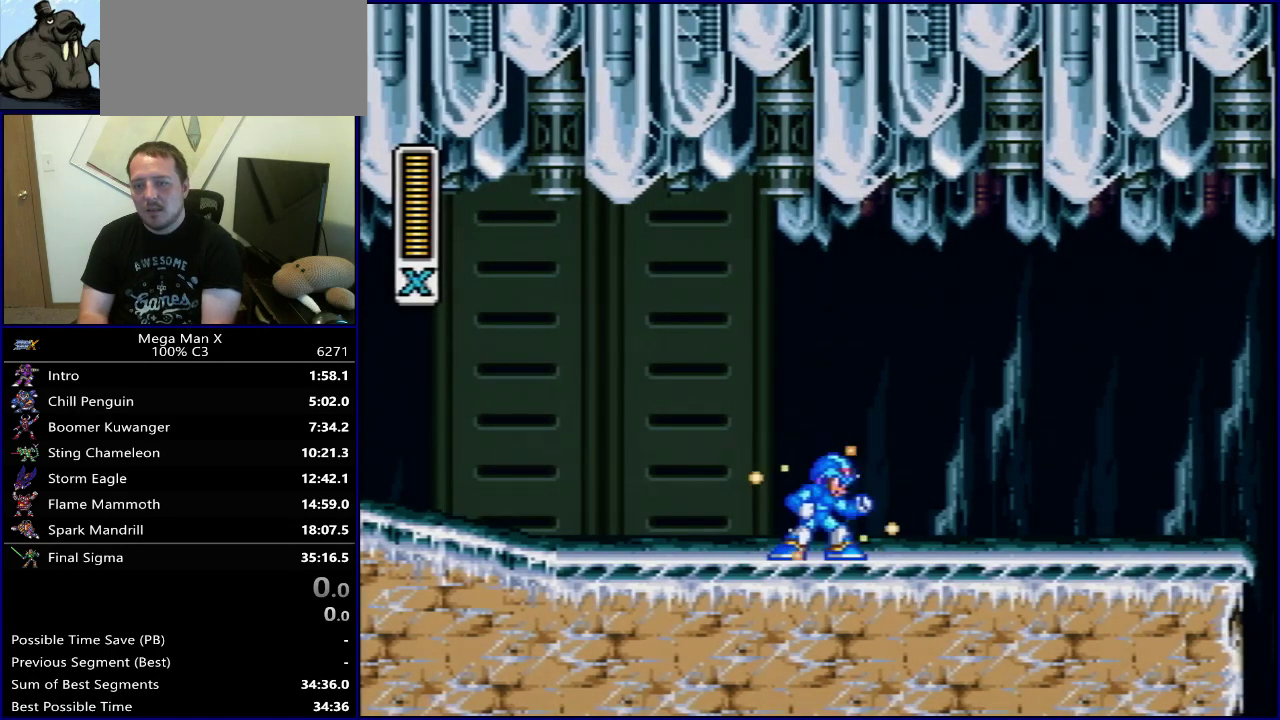
{"dt_ms": 500, "buttons": ["Y"], "events": []}
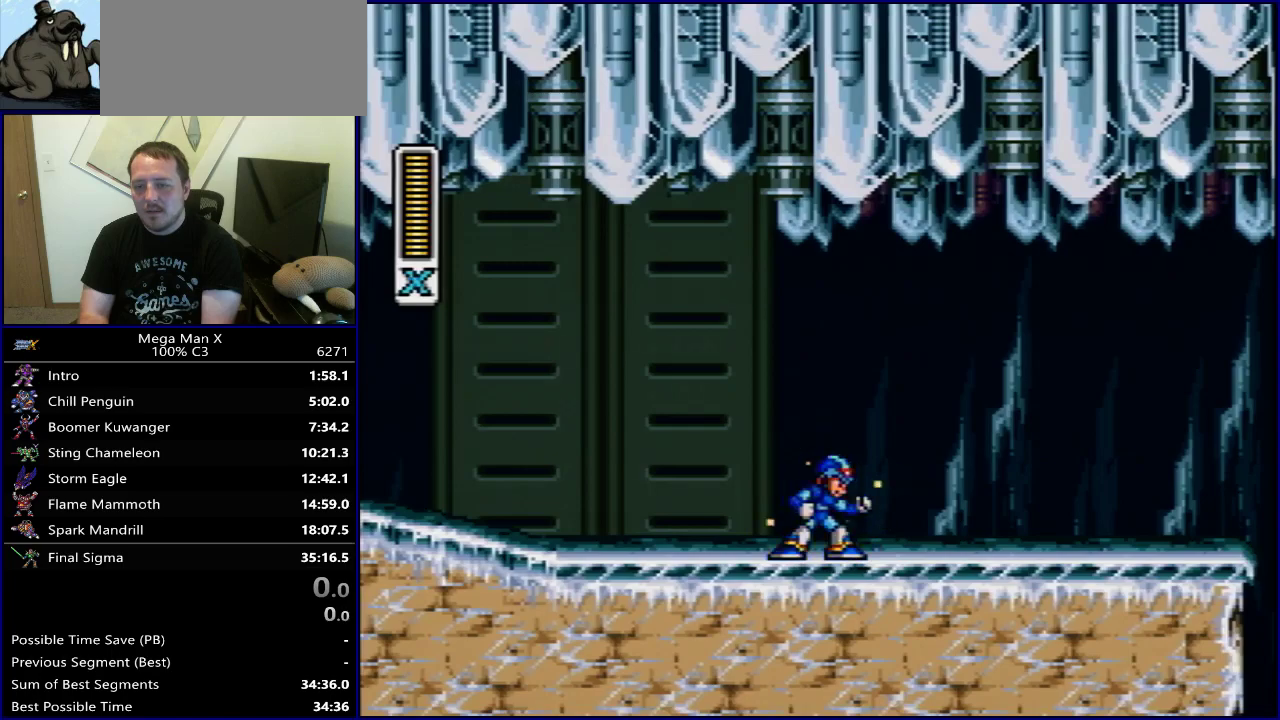
{"dt_ms": 500, "buttons": ["Y"], "events": []}
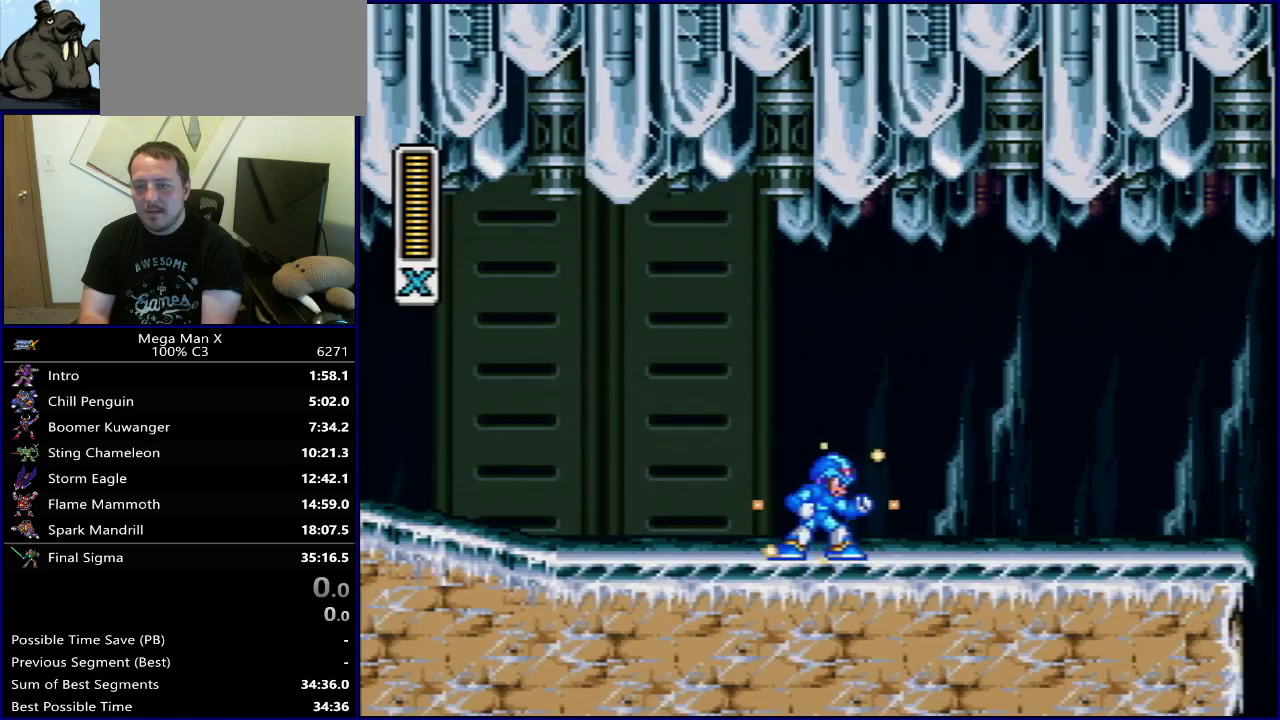
{"dt_ms": 500, "buttons": ["Y", "DPAD_RIGHT"], "events": [[500, "DPAD_RIGHT", "down"]]}
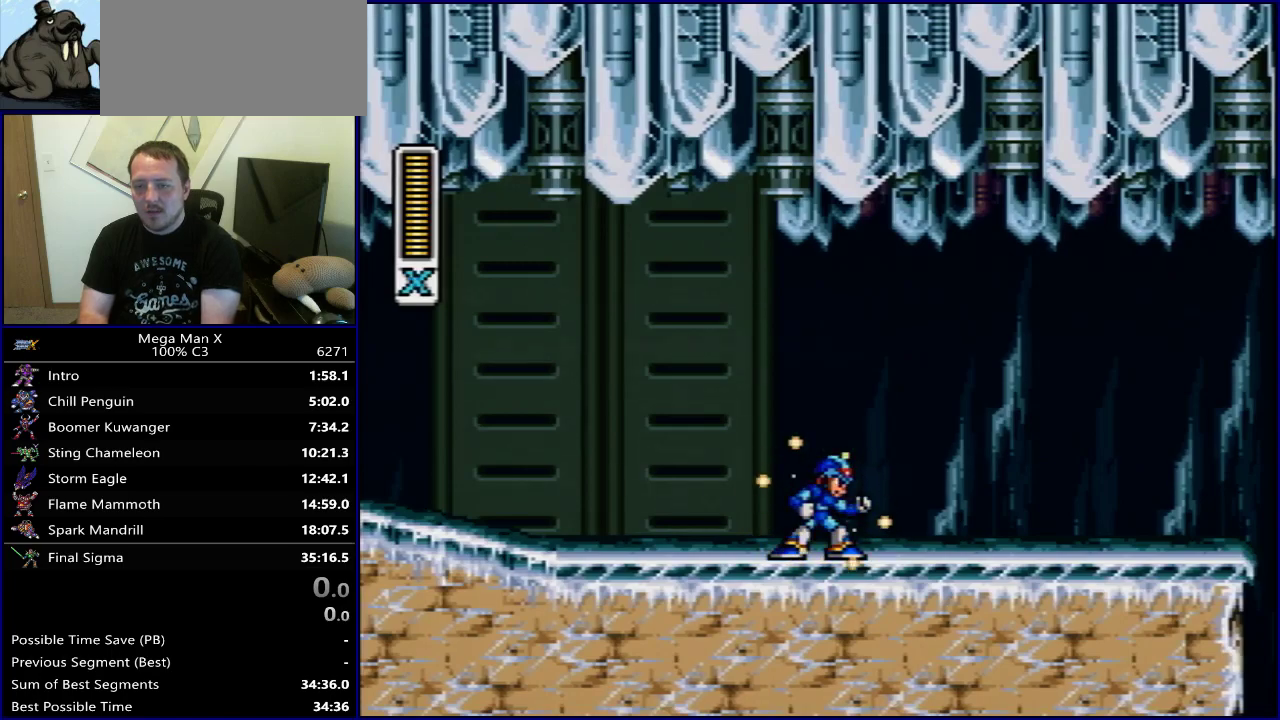
{"dt_ms": 500, "buttons": ["Y"], "events": [[217, "DPAD_RIGHT", "up"]]}
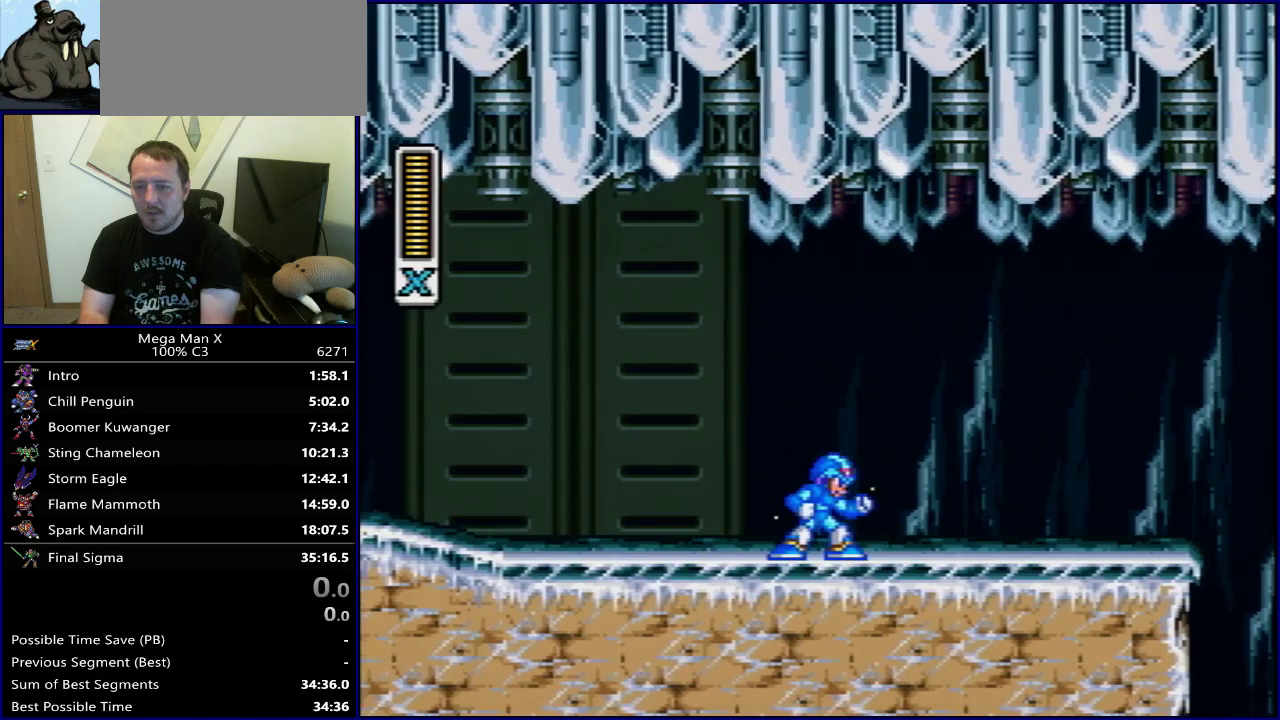
{"dt_ms": 500, "buttons": ["Y"], "events": []}
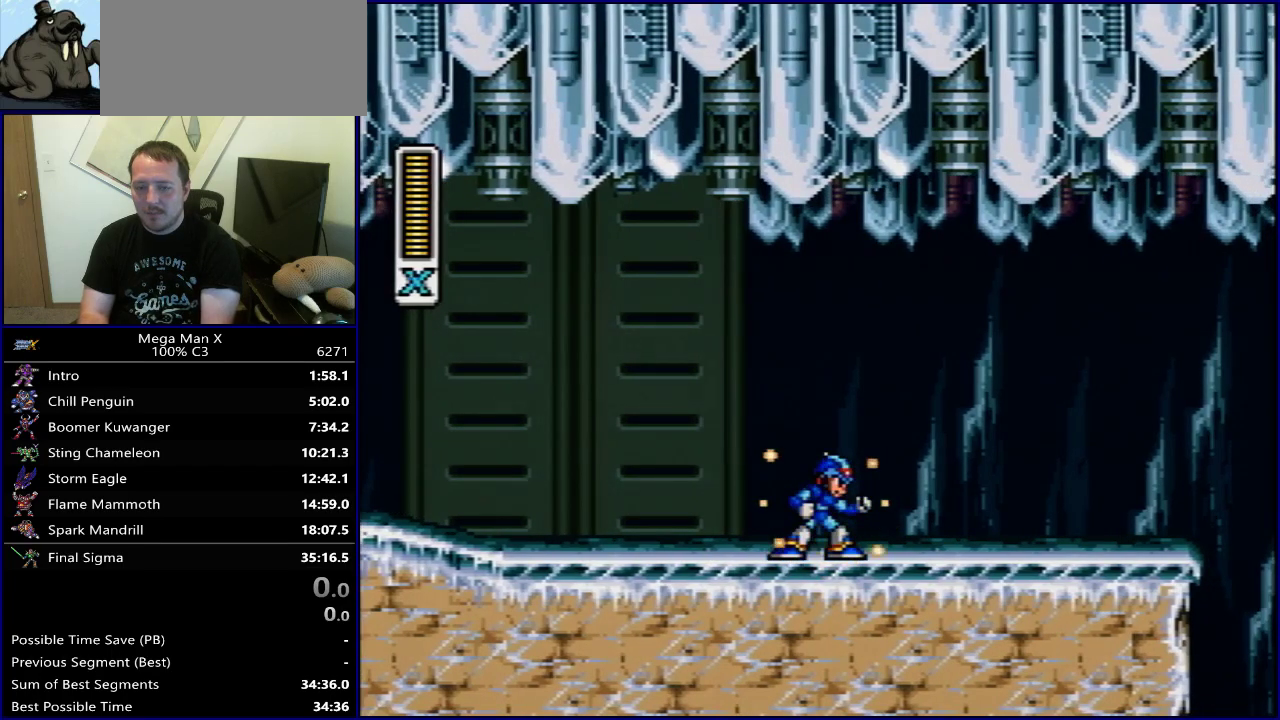
{"dt_ms": 500, "buttons": ["Y"], "events": []}
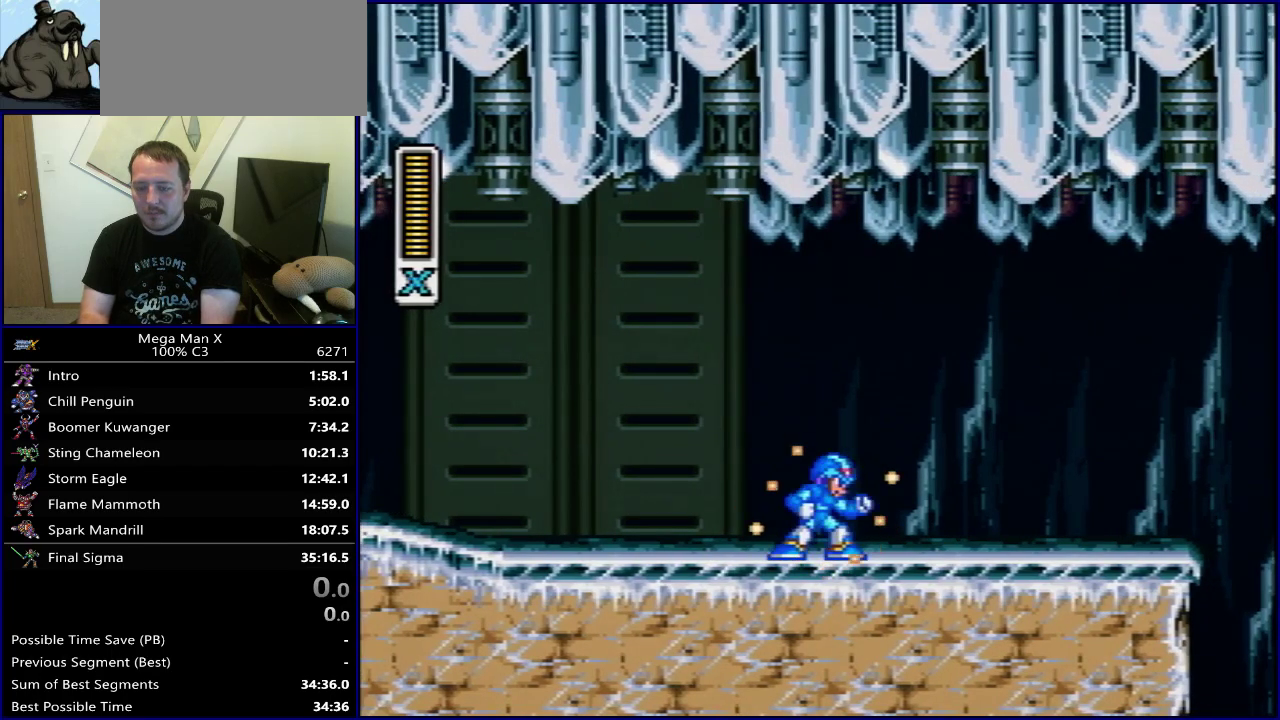
{"dt_ms": 500, "buttons": ["Y"], "events": []}
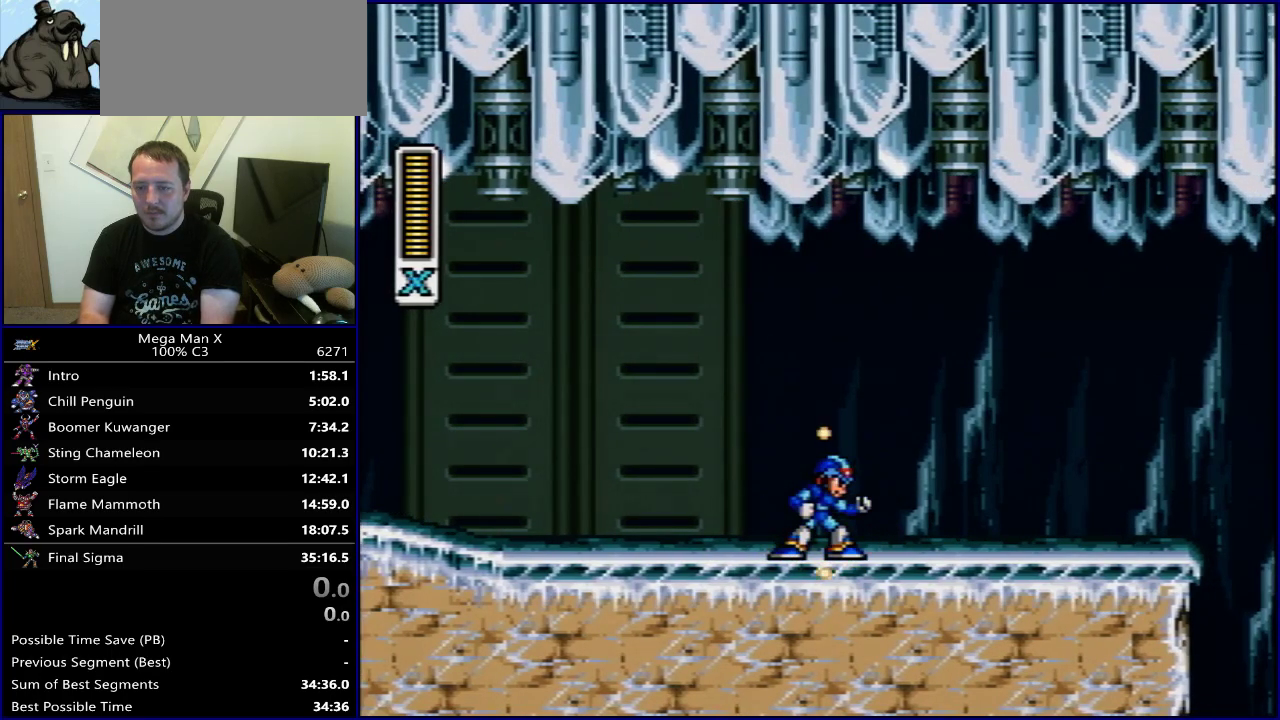
{"dt_ms": 600, "buttons": ["Y", "DPAD_RIGHT"], "events": [[217, "DPAD_LEFT", "down"], [533, "DPAD_LEFT", "up"], [550, "DPAD_RIGHT", "down"]]}
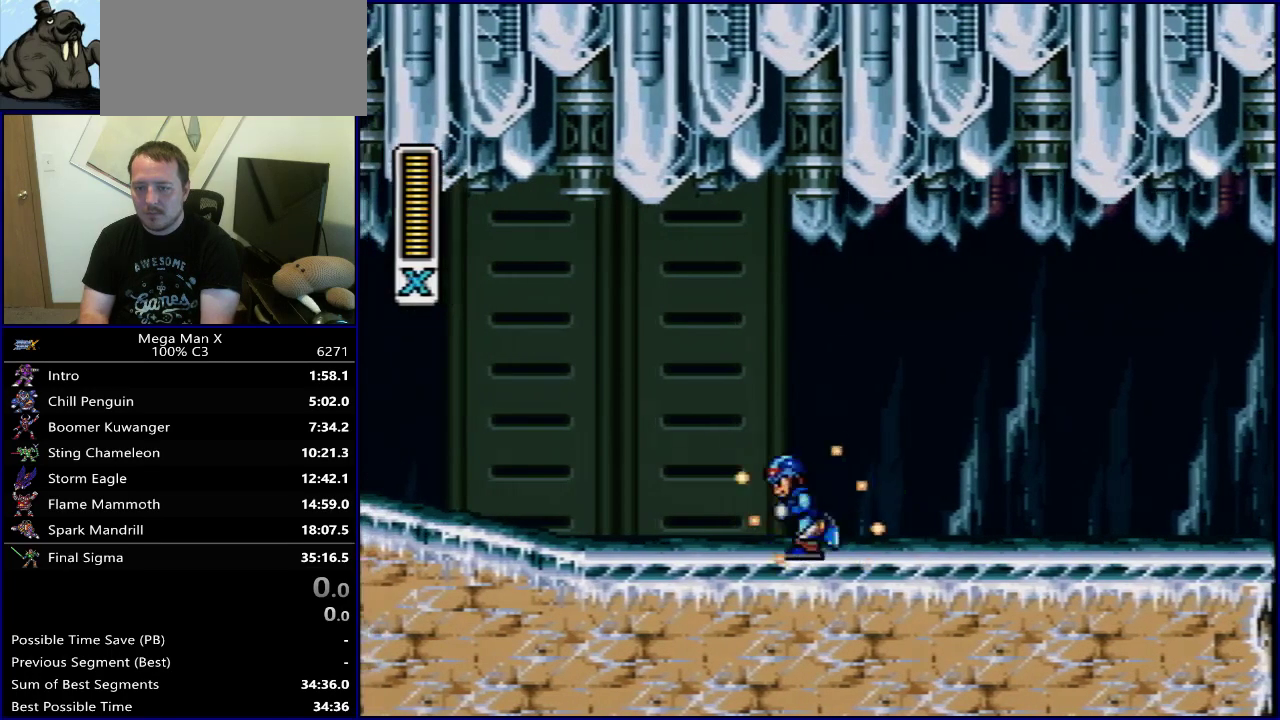
{"dt_ms": 400, "buttons": ["Y"], "events": [[283, "DPAD_RIGHT", "up"]]}
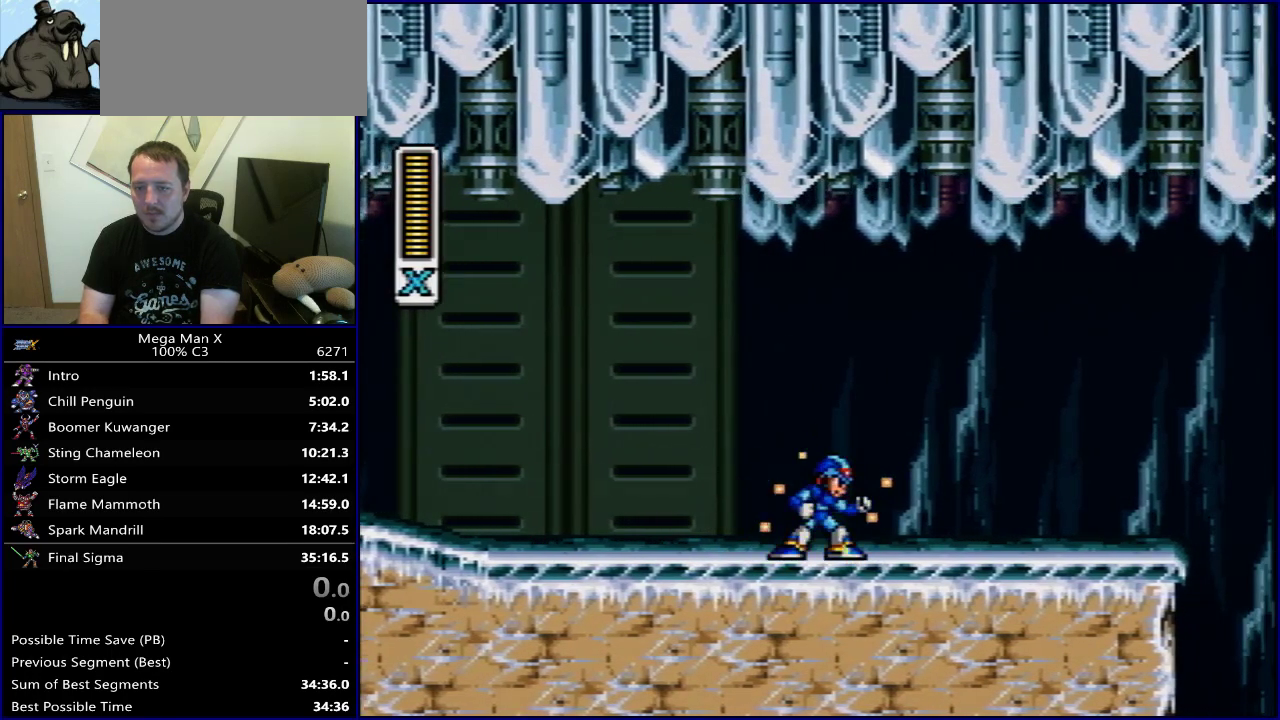
{"dt_ms": 500, "buttons": ["Y"], "events": []}
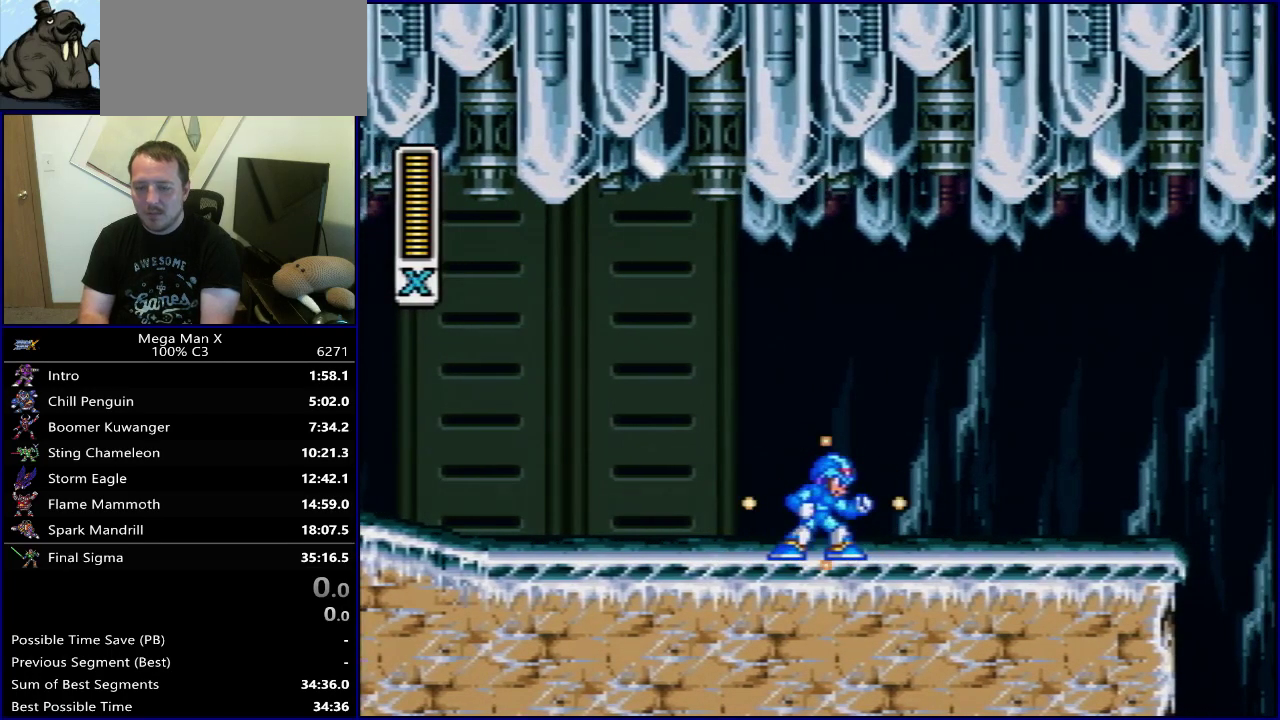
{"dt_ms": 500, "buttons": ["Y"], "events": []}
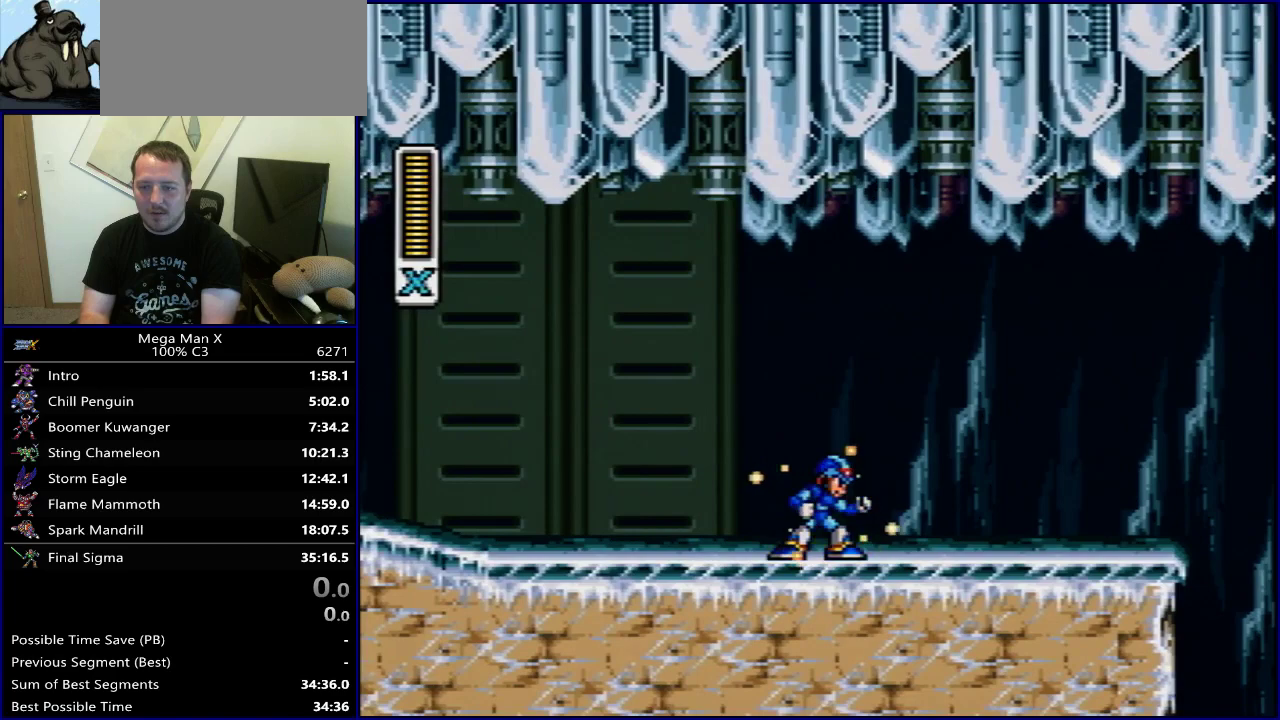
{"dt_ms": 500, "buttons": ["Y"], "events": []}
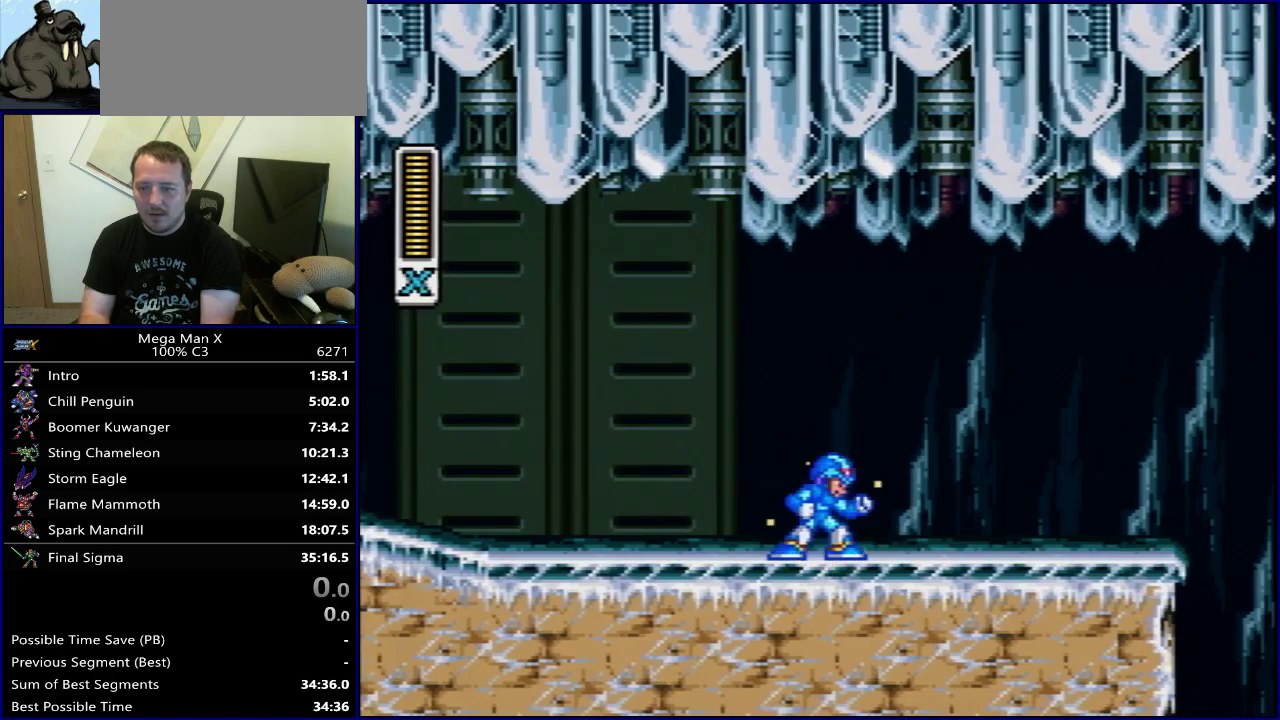
{"dt_ms": 500, "buttons": ["Y"], "events": []}
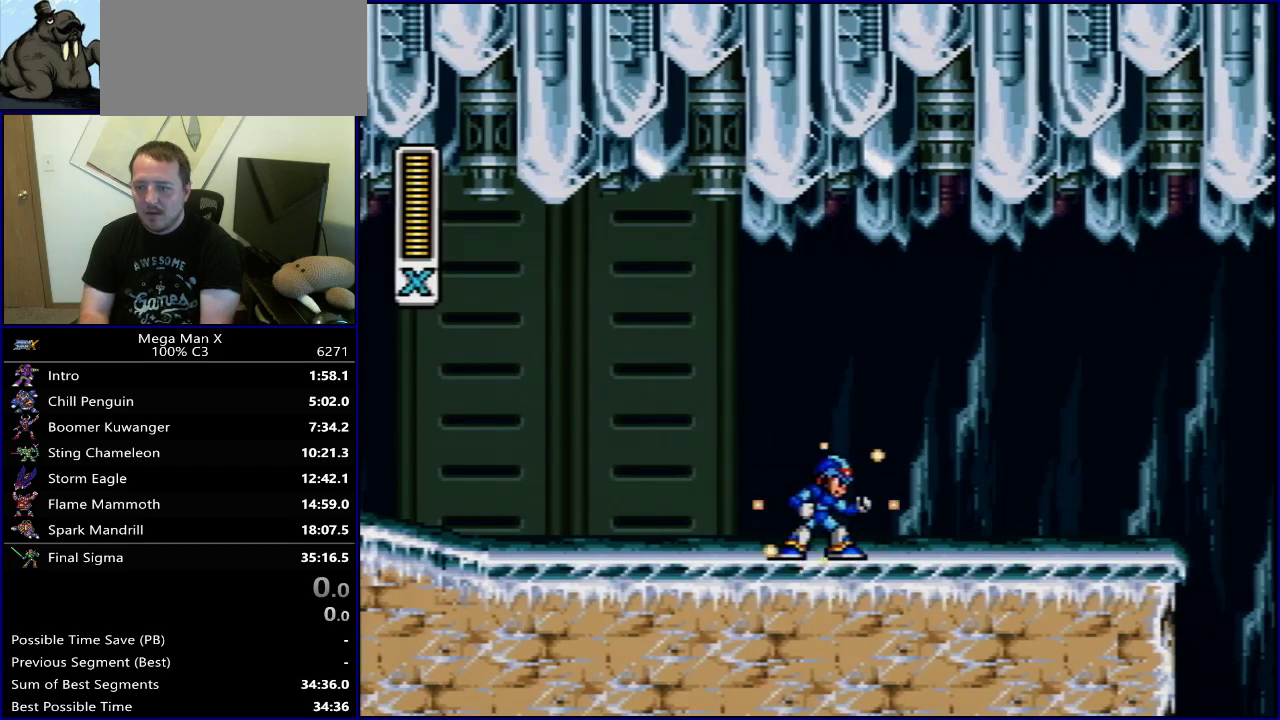
{"dt_ms": 500, "buttons": ["Y"], "events": []}
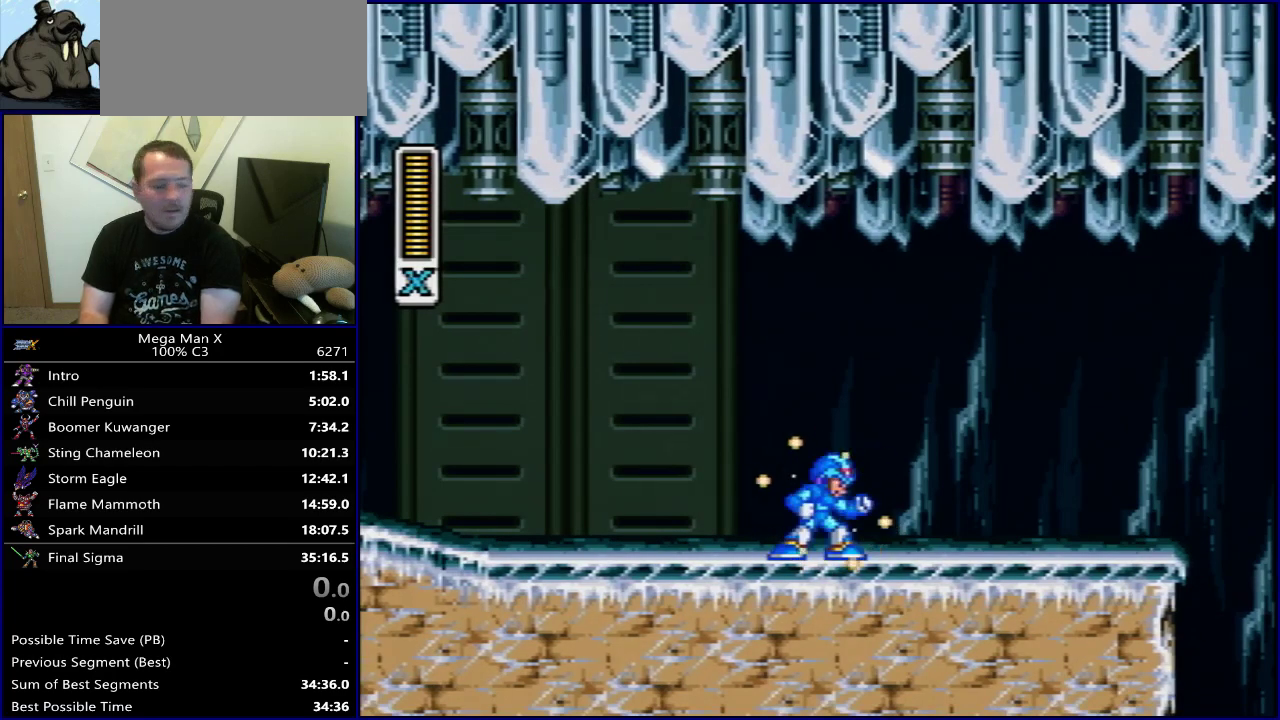
{"dt_ms": 500, "buttons": ["Y"], "events": []}
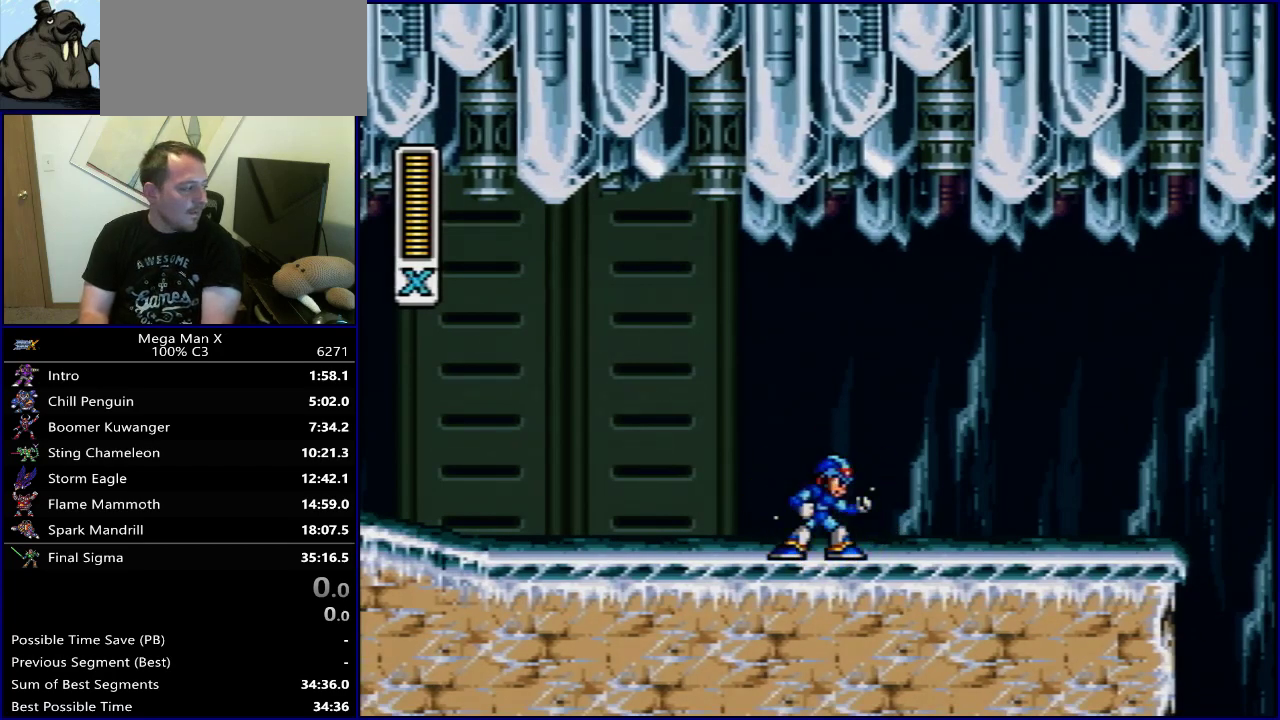
{"dt_ms": 500, "buttons": ["Y"], "events": []}
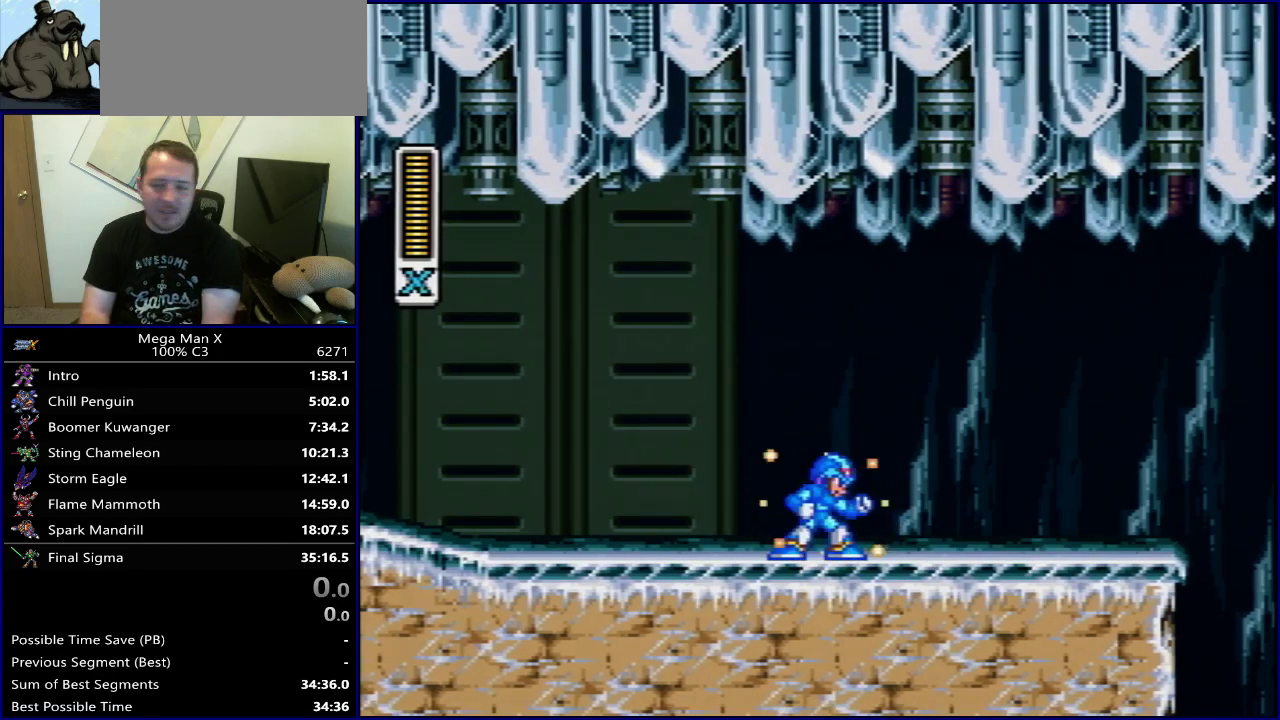
{"dt_ms": 500, "buttons": ["Y"], "events": []}
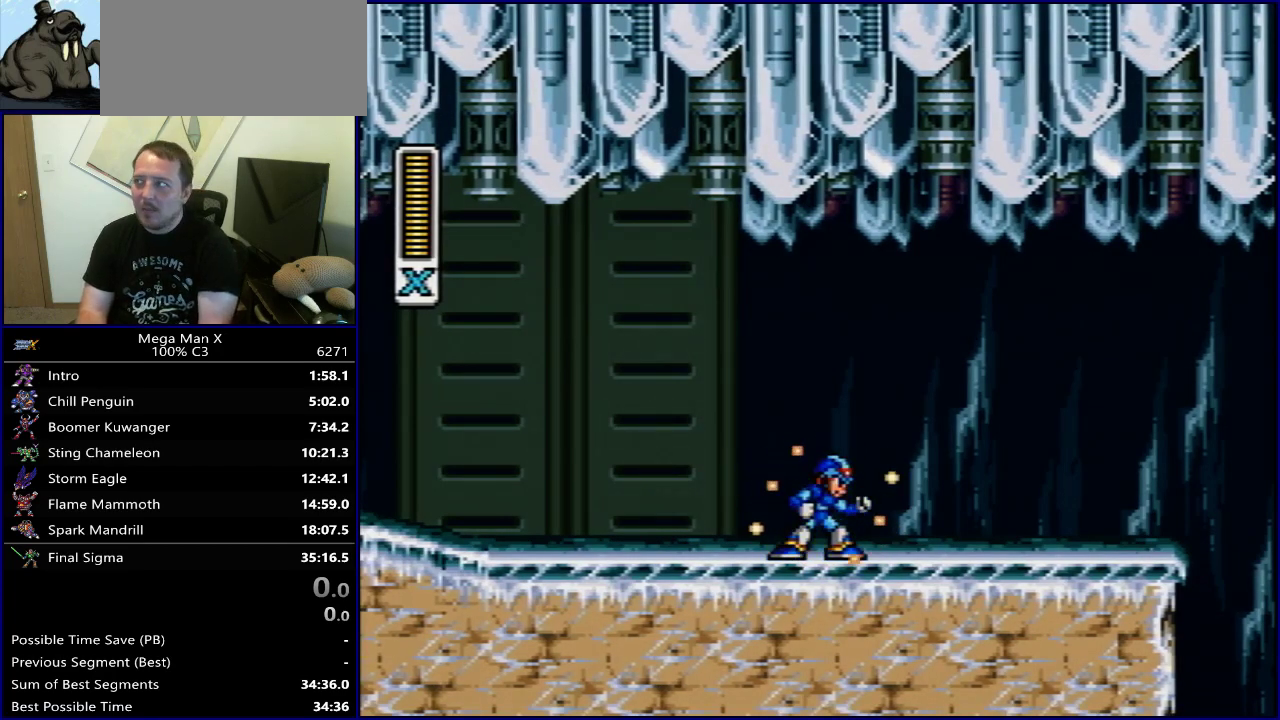
{"dt_ms": 500, "buttons": ["Y"], "events": []}
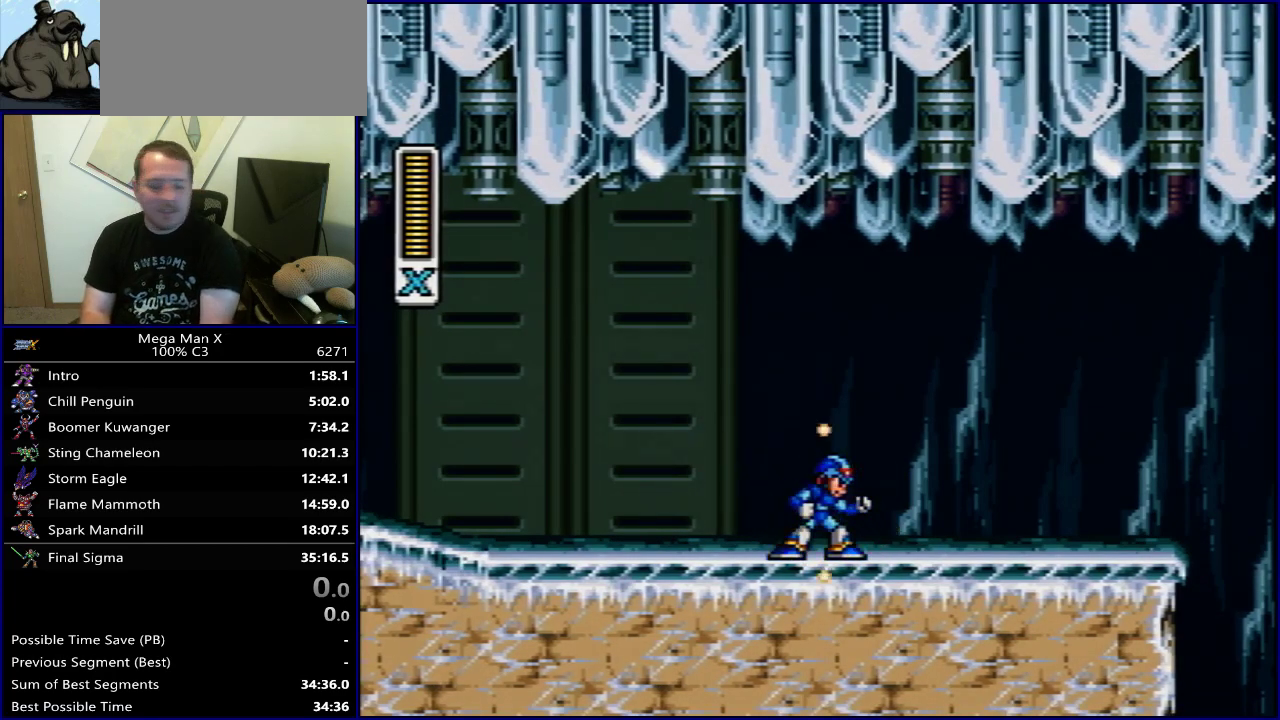
{"dt_ms": 500, "buttons": ["Y"], "events": []}
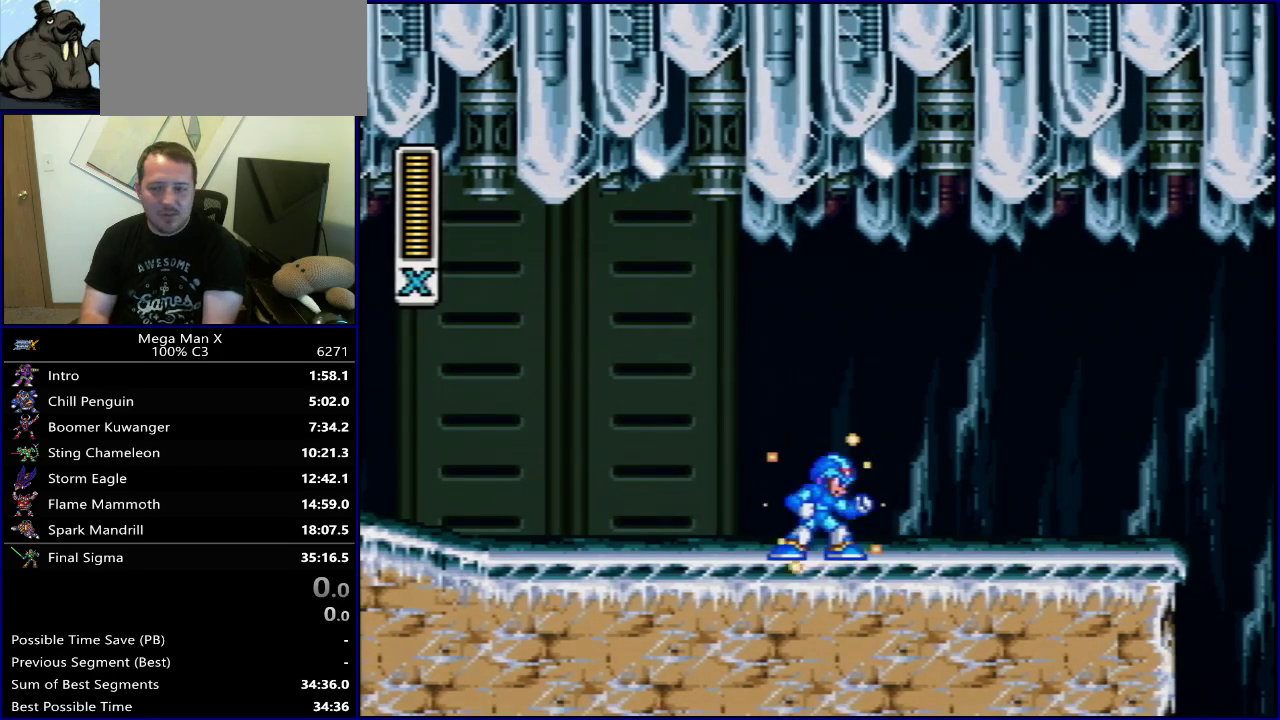
{"dt_ms": 500, "buttons": ["Y"], "events": []}
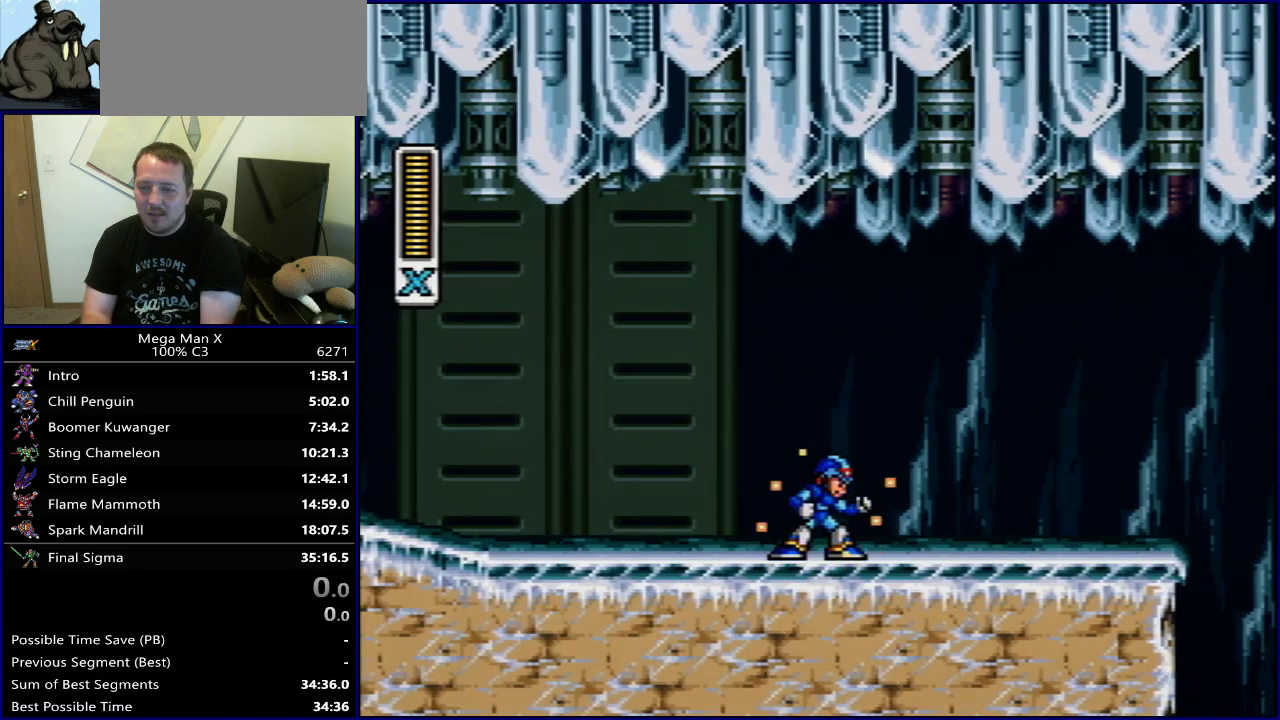
{"dt_ms": 500, "buttons": ["Y"], "events": []}
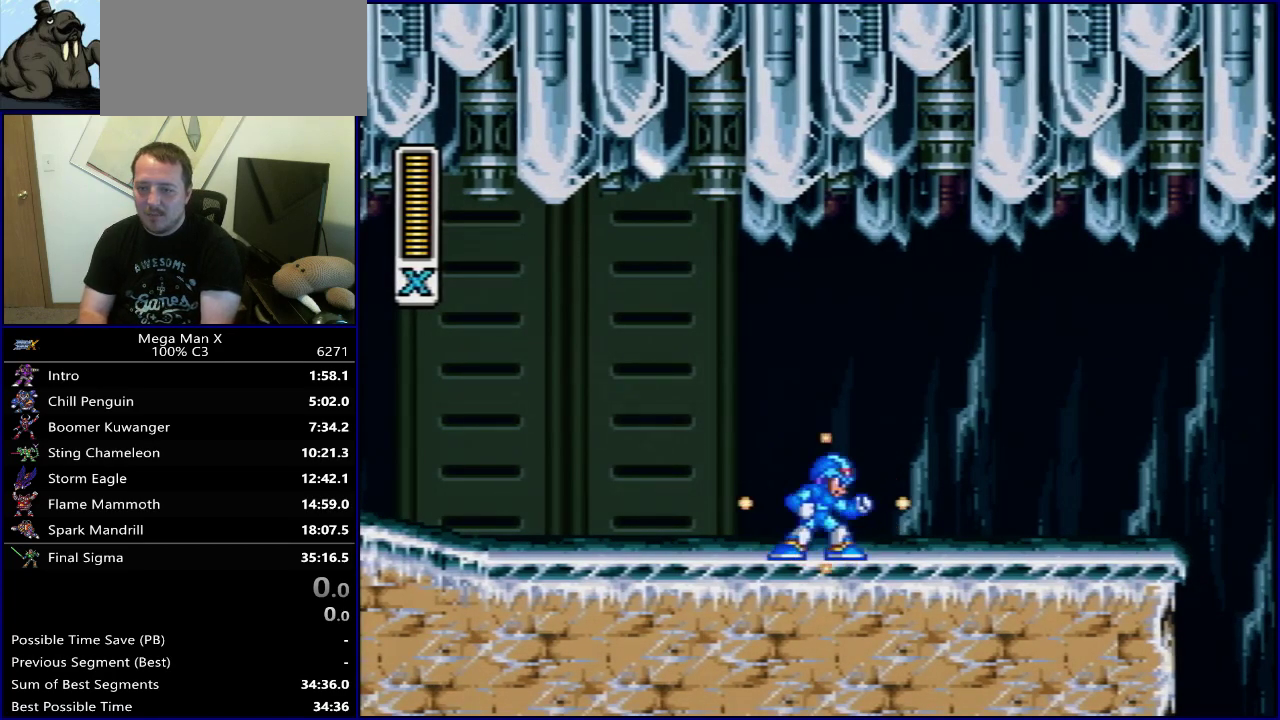
{"dt_ms": 500, "buttons": ["Y"], "events": []}
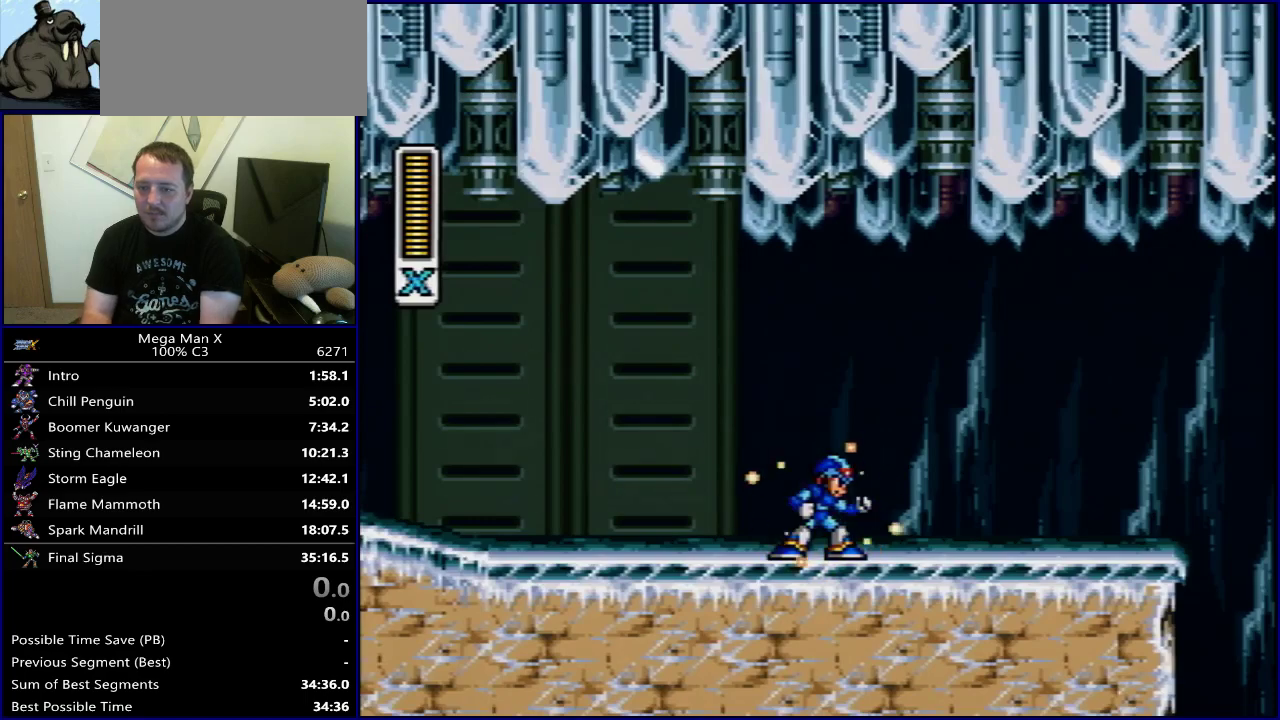
{"dt_ms": 500, "buttons": ["Y"], "events": []}
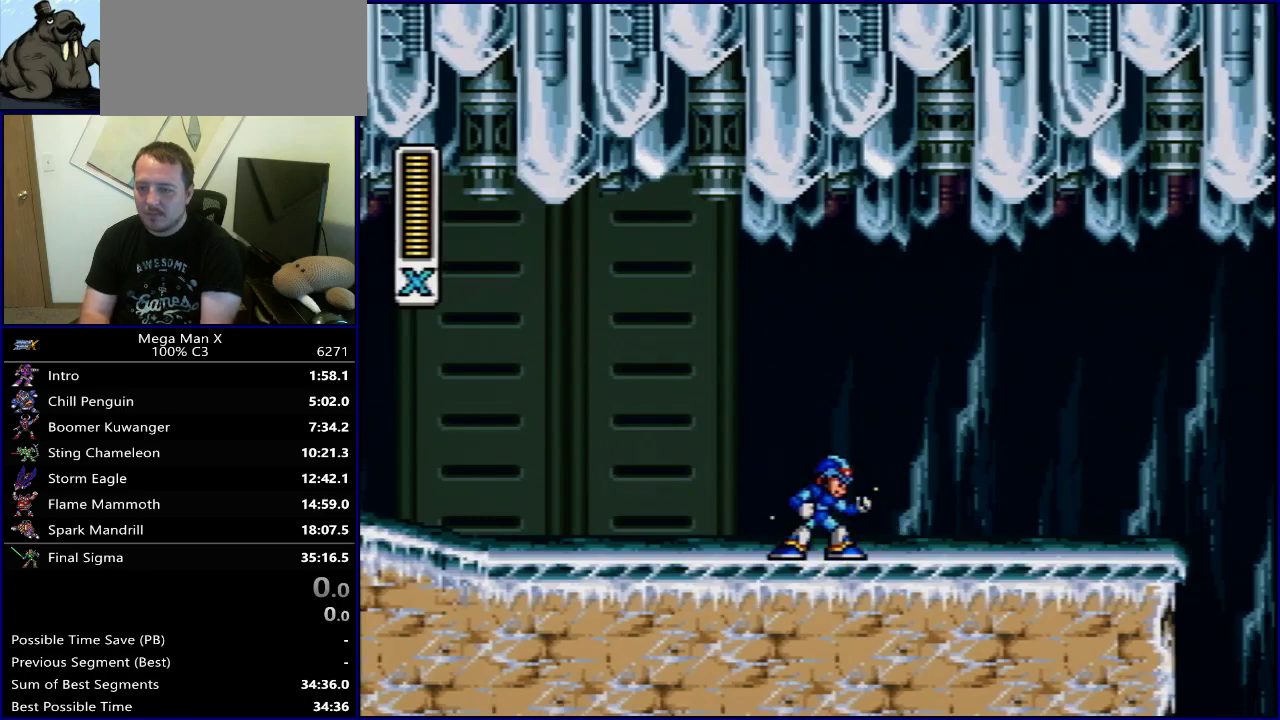
{"dt_ms": 500, "buttons": ["Y"], "events": []}
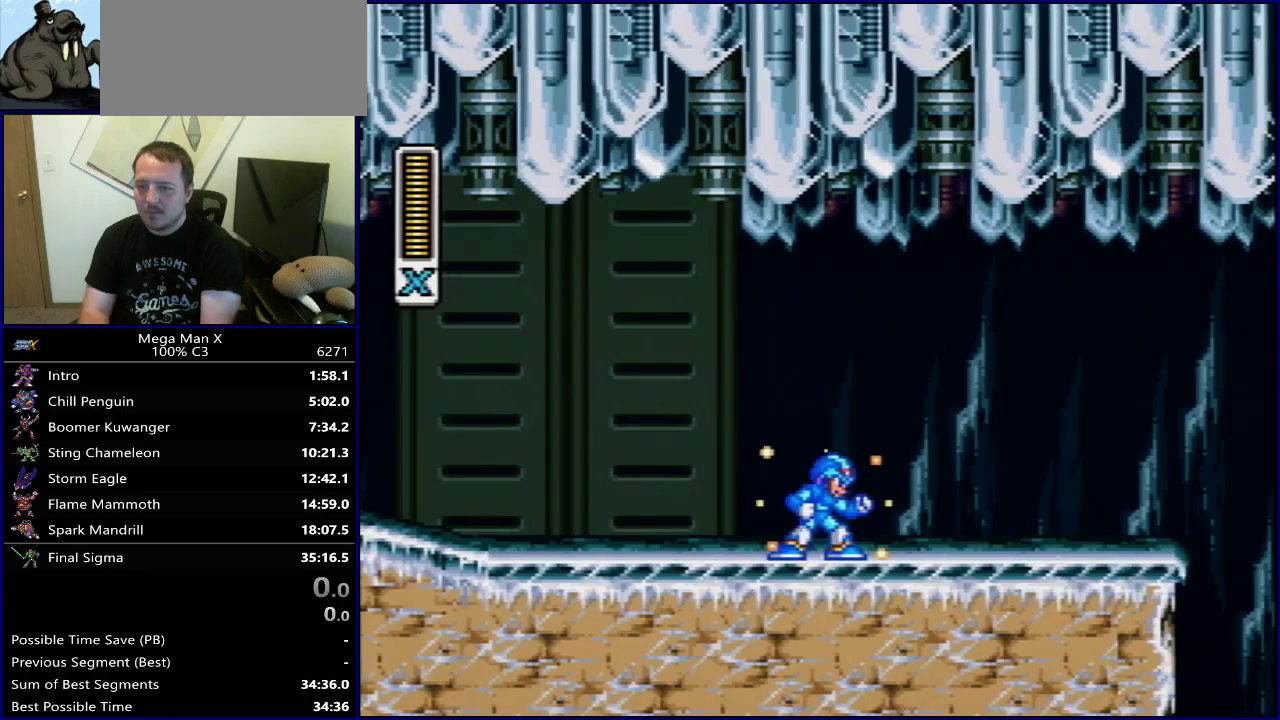
{"dt_ms": 500, "buttons": ["Y"], "events": []}